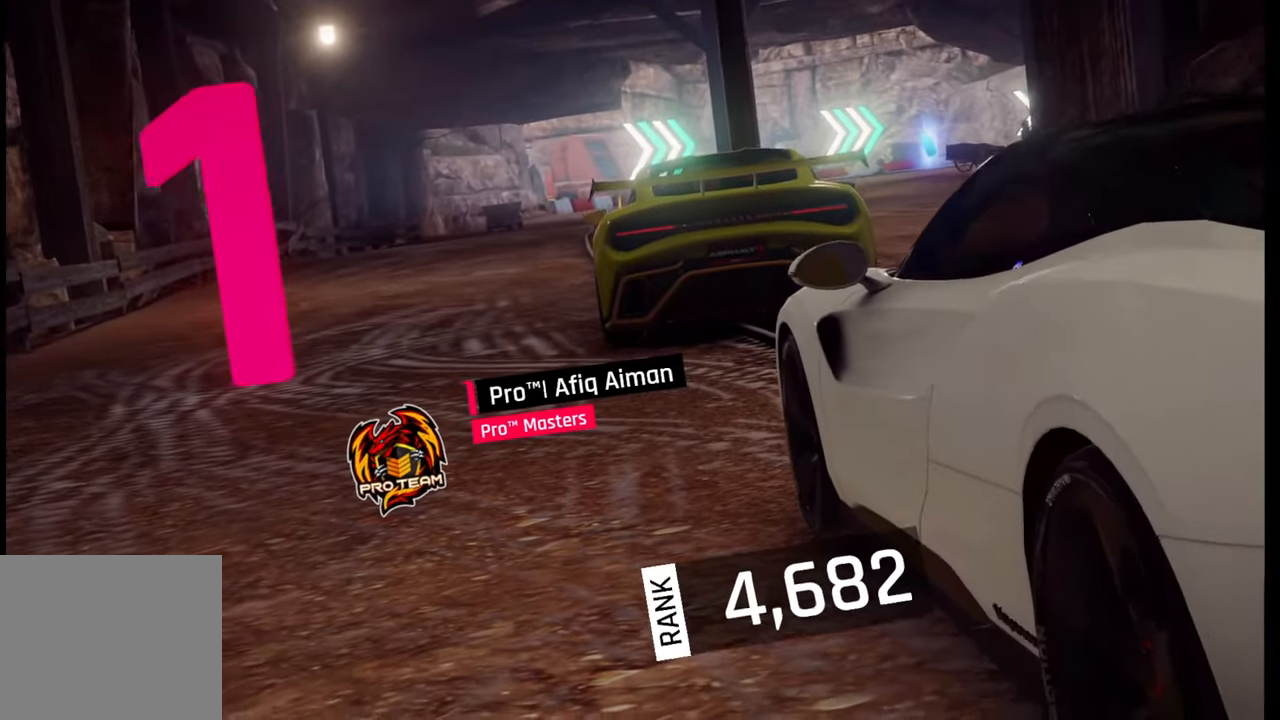
Gameplay with a controller (PlayStation layout); each line is a JSON object with the inputs held at the frame after it. "events" lists button and stick changes between this image and that frame as [ms after this image, input, new state], when the widget could be followed in between.
{"buttons": [], "left_stick": "center", "right_stick": "right", "events": [[333, "right_stick", "right"]]}
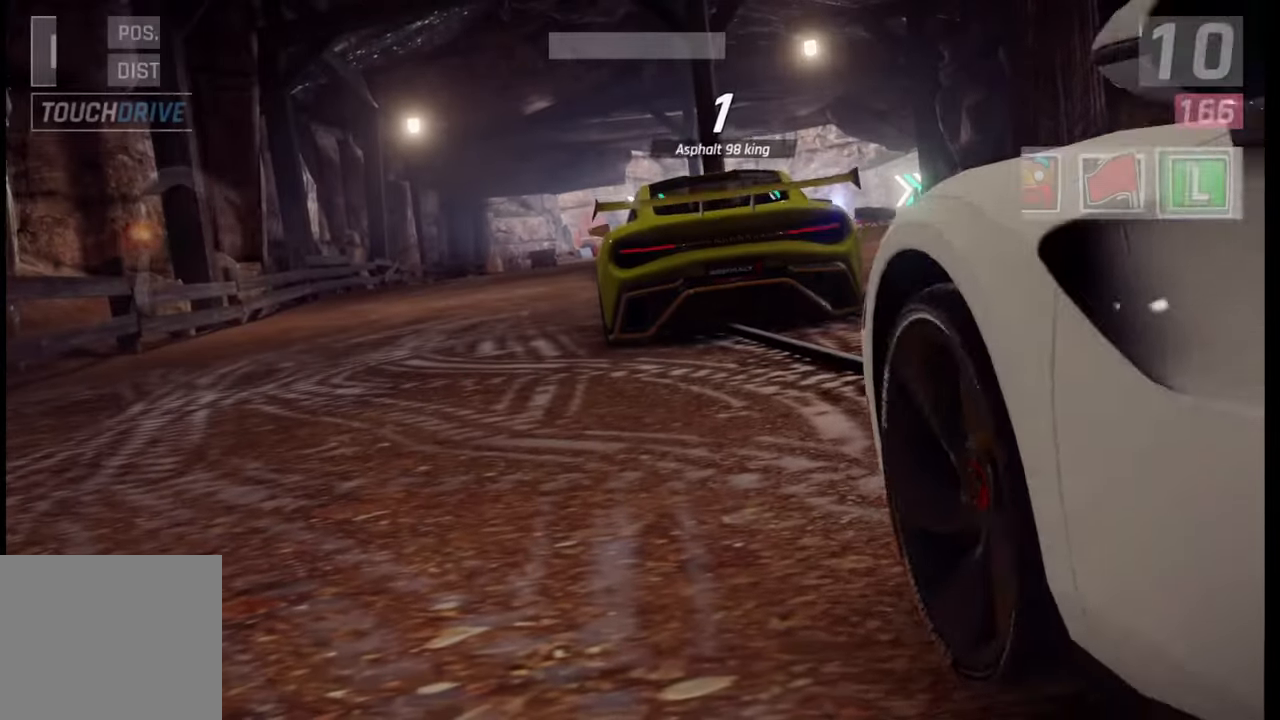
{"buttons": [], "left_stick": "center", "right_stick": "center", "events": [[17, "right_stick", "center"], [133, "right_stick", "right"], [333, "right_stick", "center"]]}
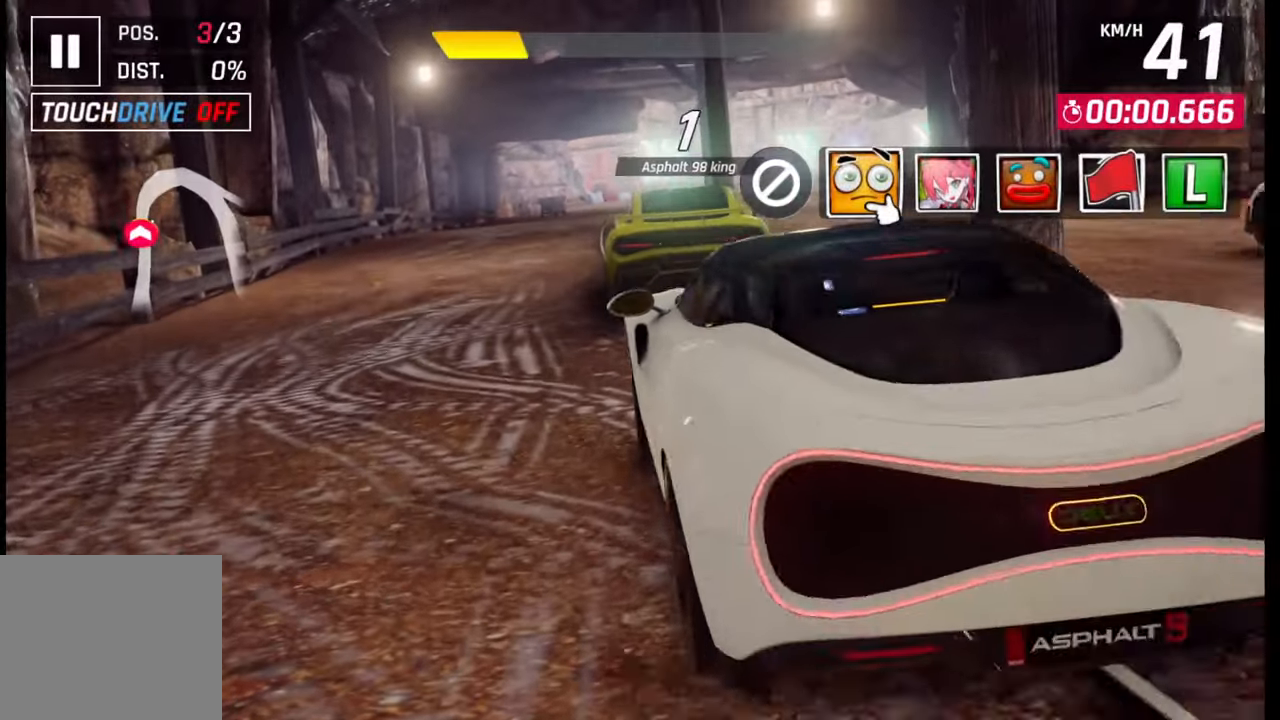
{"buttons": [], "left_stick": "center", "right_stick": "center", "events": [[67, "right_stick", "right"], [217, "right_stick", "center"], [400, "TRIANGLE", "down"], [483, "TRIANGLE", "up"]]}
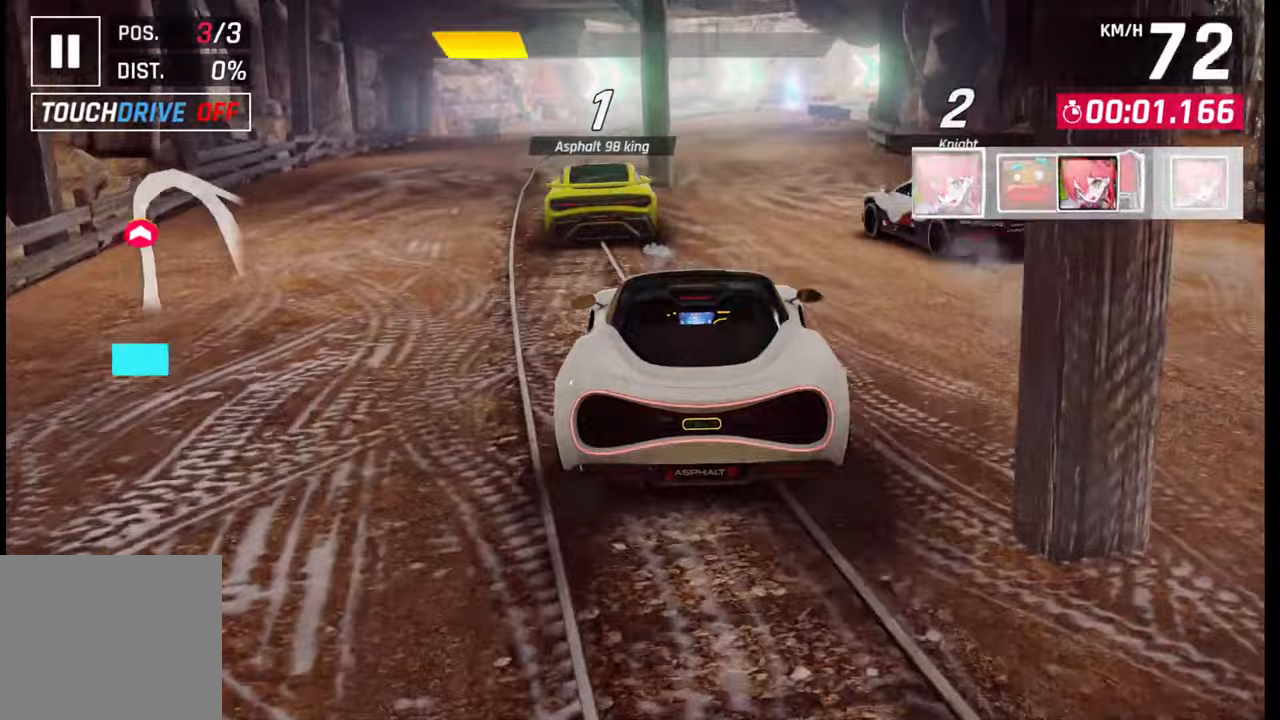
{"buttons": [], "left_stick": "center", "right_stick": "center", "events": []}
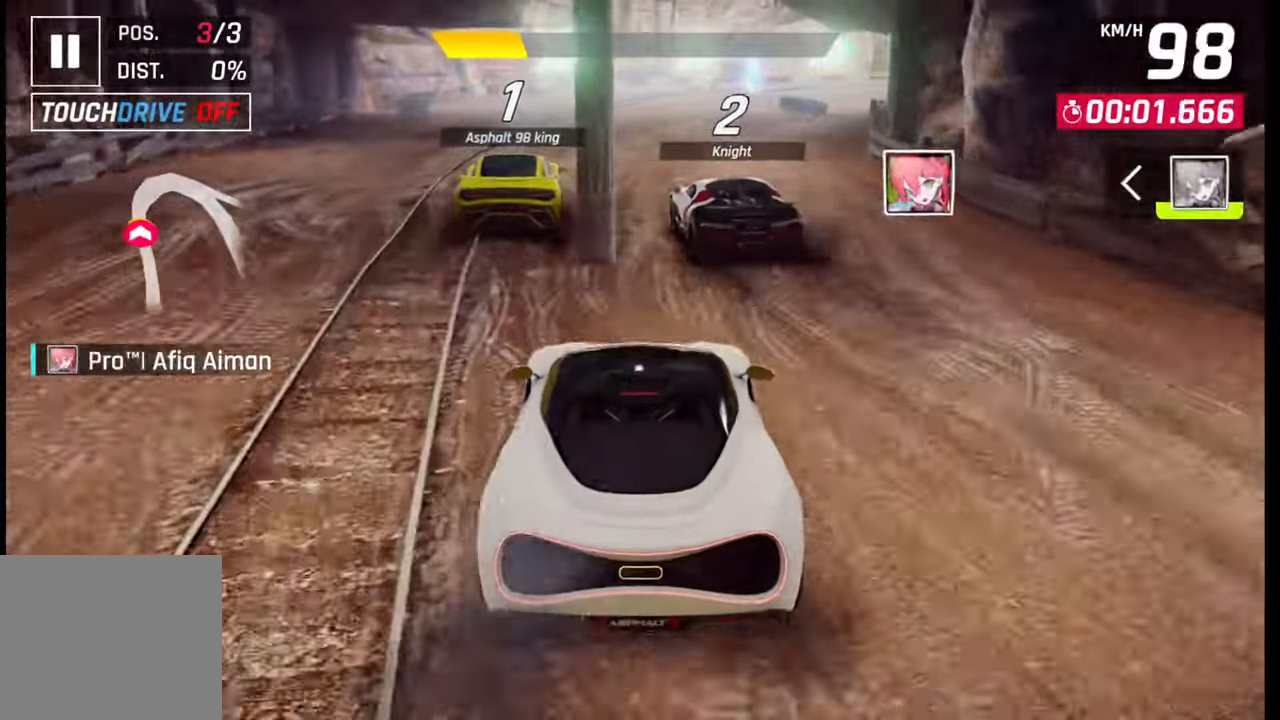
{"buttons": [], "left_stick": "right", "right_stick": "center", "events": [[300, "left_stick", "right"]]}
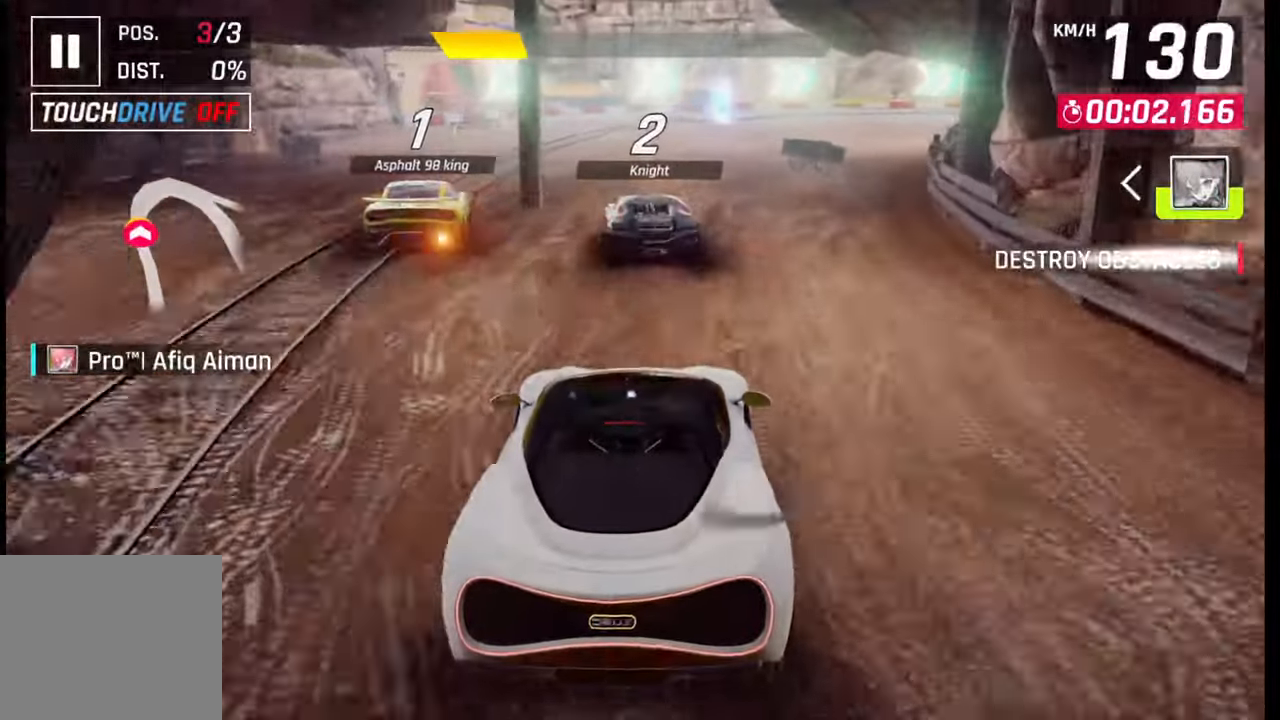
{"buttons": [], "left_stick": "right", "right_stick": "center", "events": []}
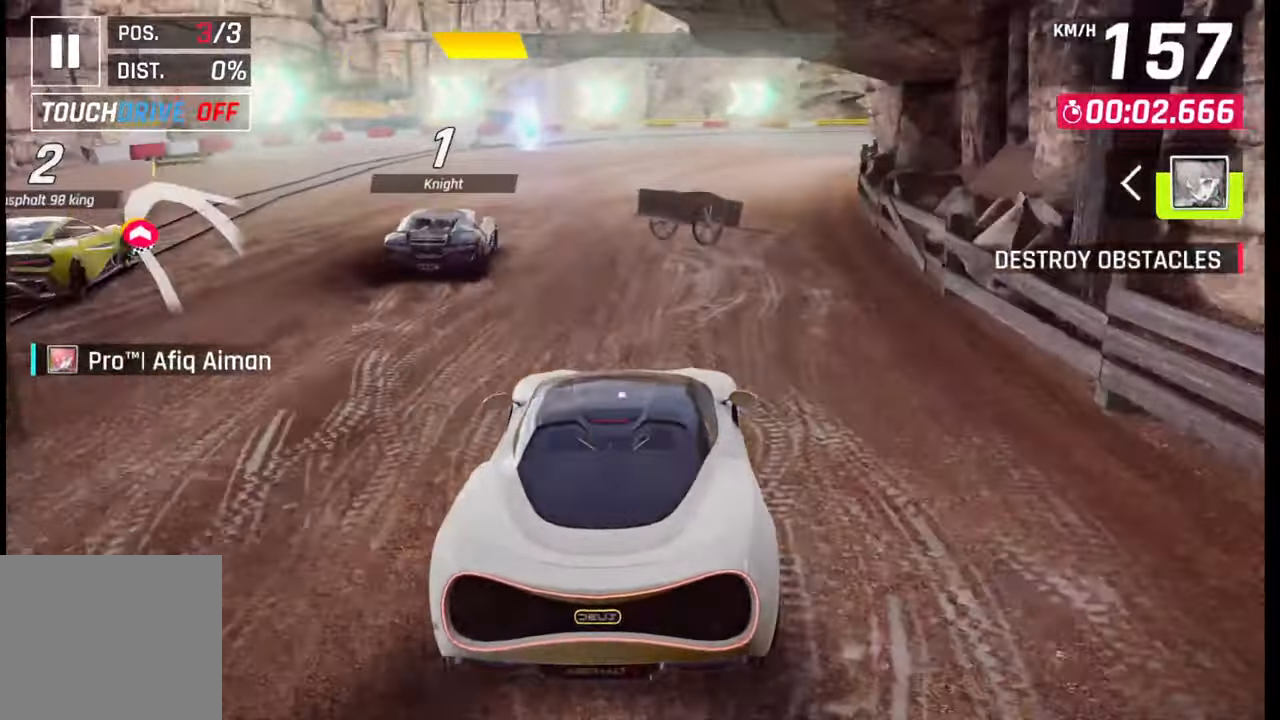
{"buttons": [], "left_stick": "right", "right_stick": "center", "events": []}
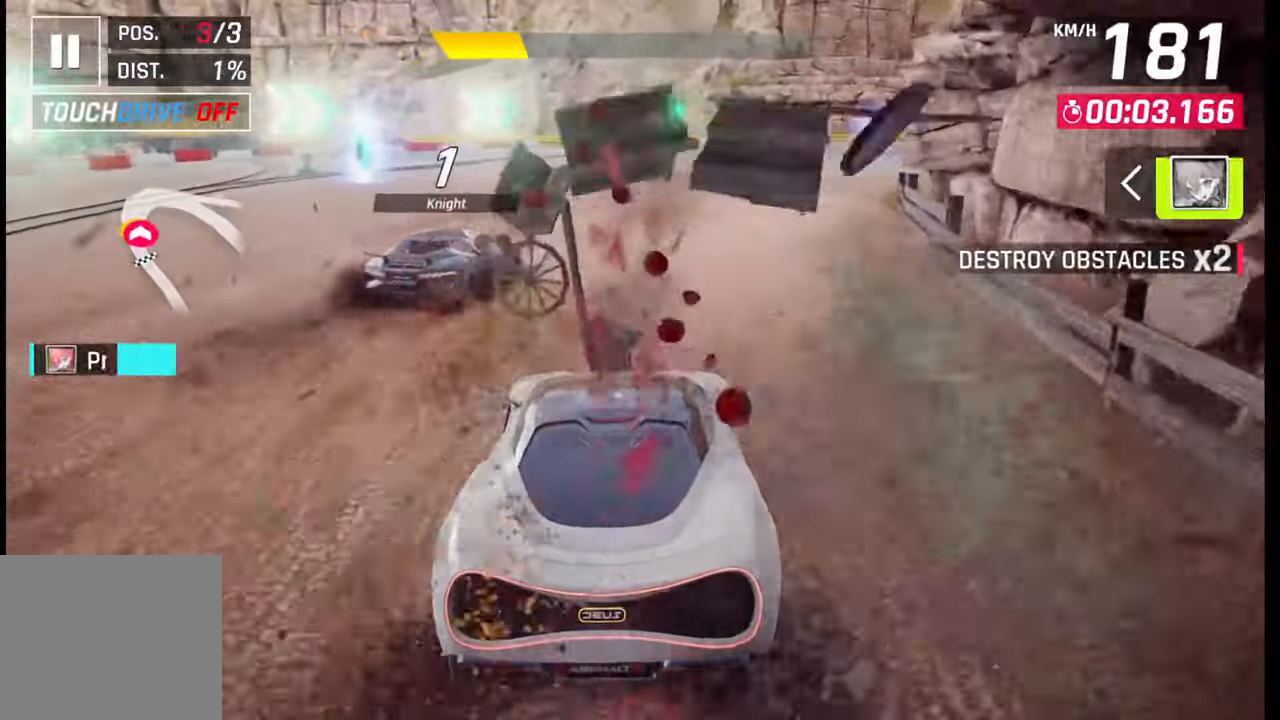
{"buttons": [], "left_stick": "right", "right_stick": "center", "events": [[133, "SQUARE", "down"], [233, "SQUARE", "up"]]}
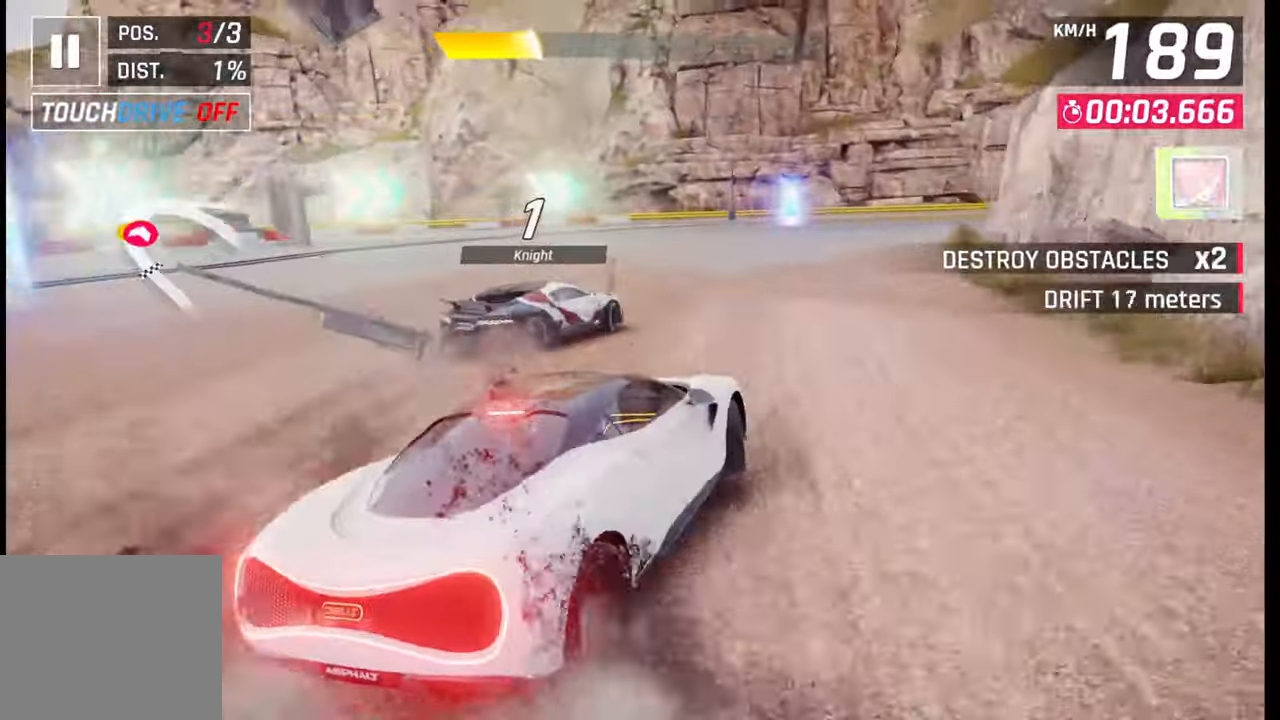
{"buttons": [], "left_stick": "right", "right_stick": "center", "events": []}
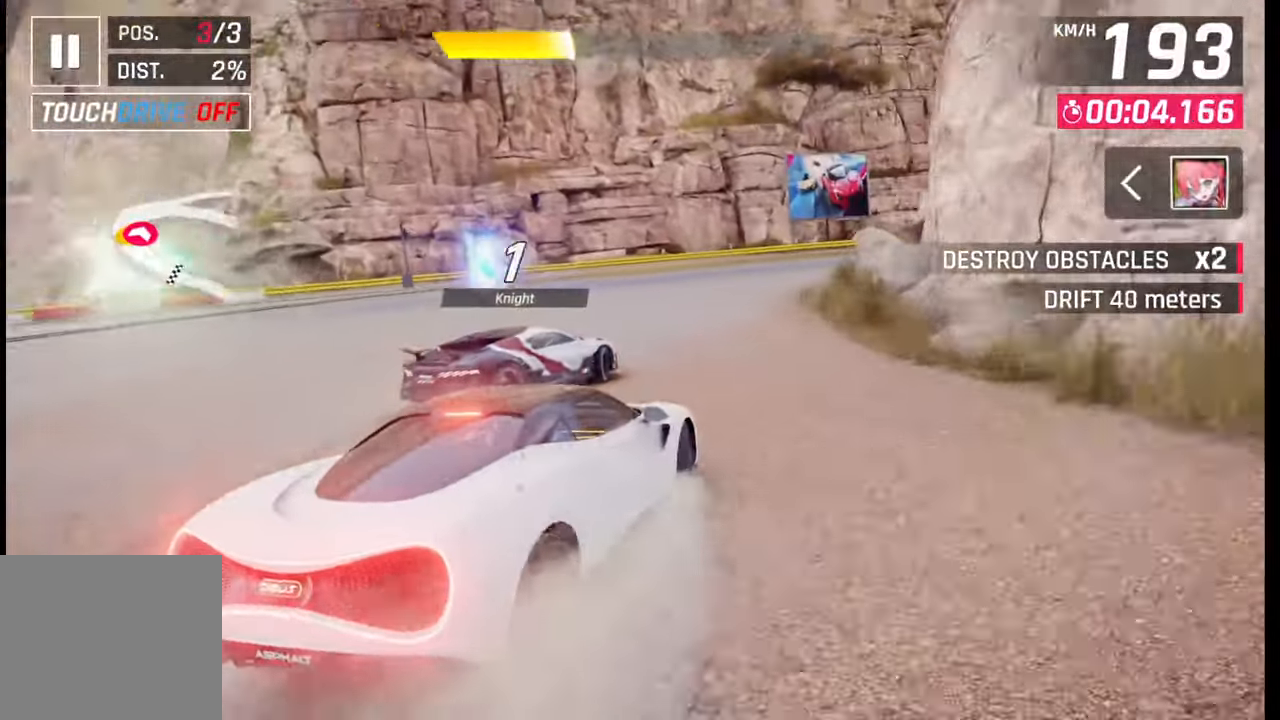
{"buttons": [], "left_stick": "right", "right_stick": "center", "events": []}
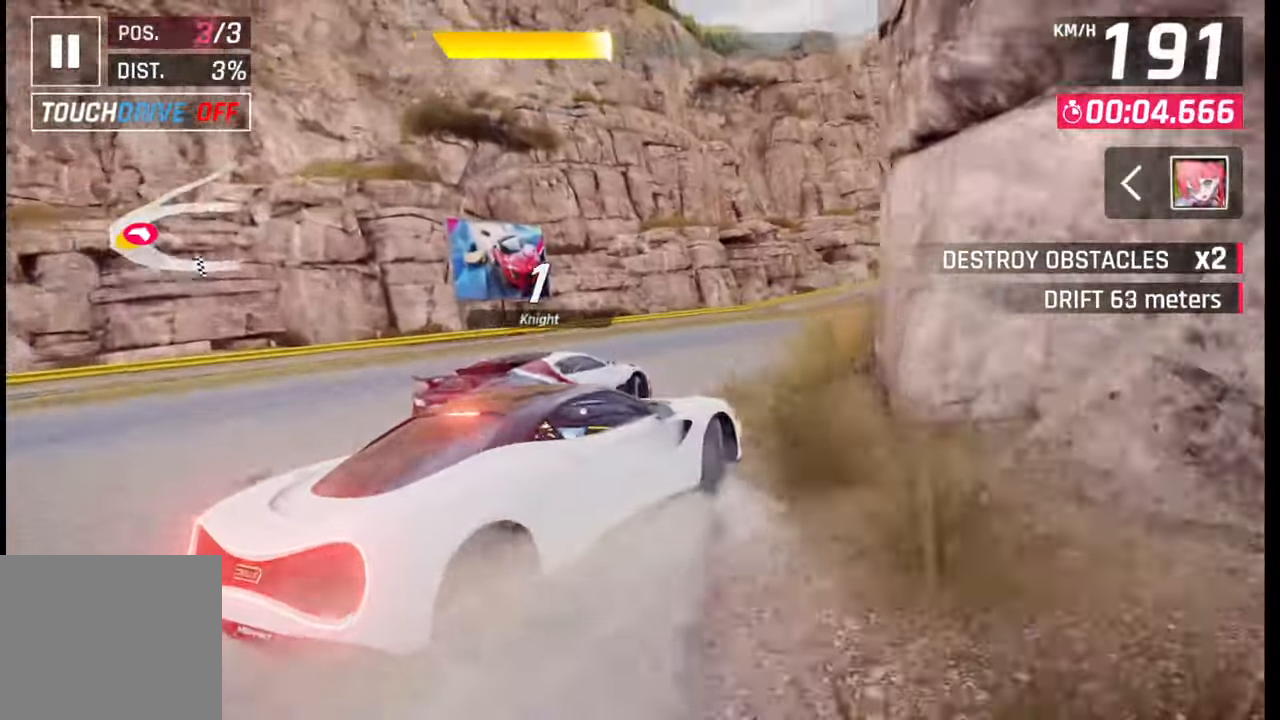
{"buttons": [], "left_stick": "right", "right_stick": "center", "events": [[383, "left_stick", "center"], [467, "left_stick", "right"]]}
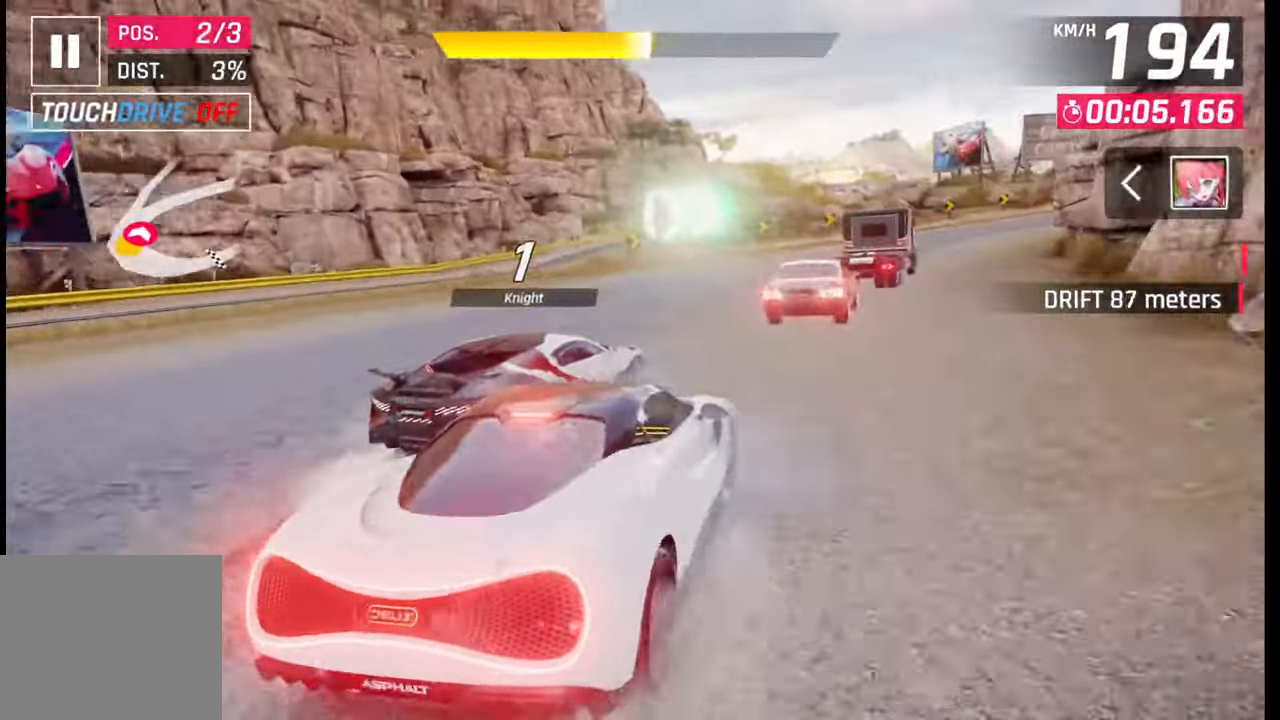
{"buttons": [], "left_stick": "right", "right_stick": "center", "events": []}
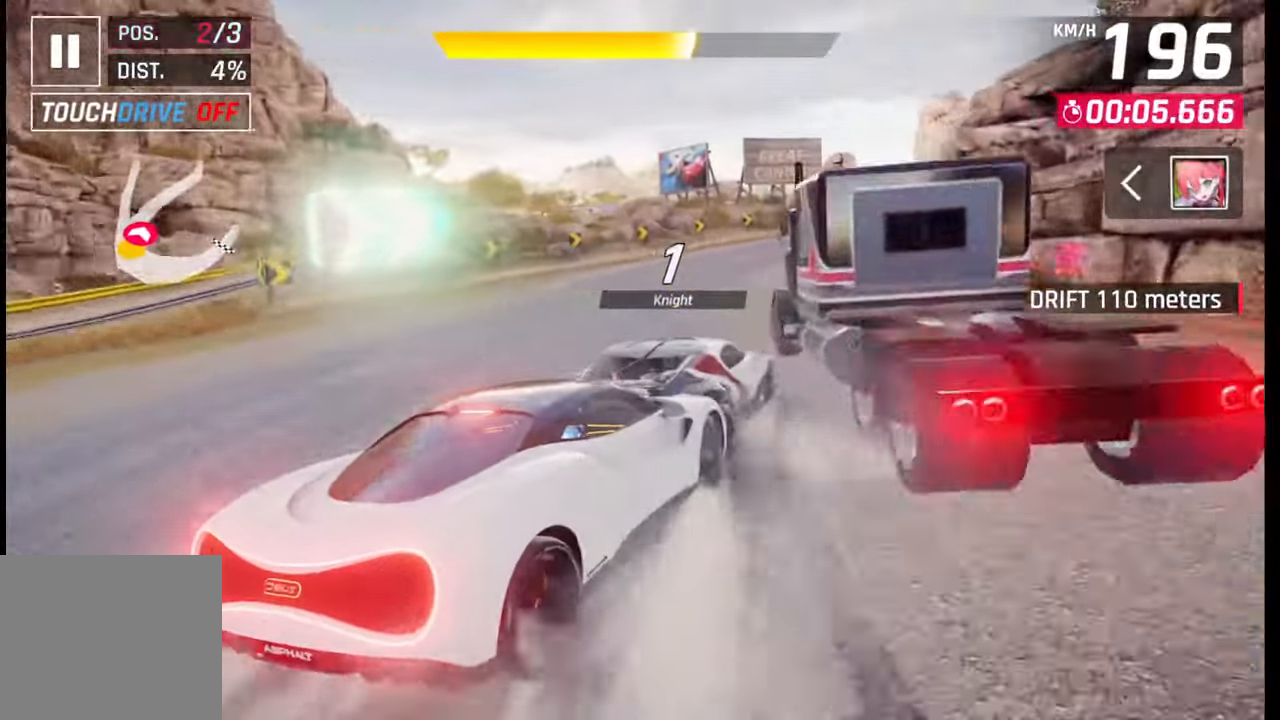
{"buttons": [], "left_stick": "center", "right_stick": "center", "events": [[150, "left_stick", "center"], [183, "SQUARE", "down"], [267, "SQUARE", "up"]]}
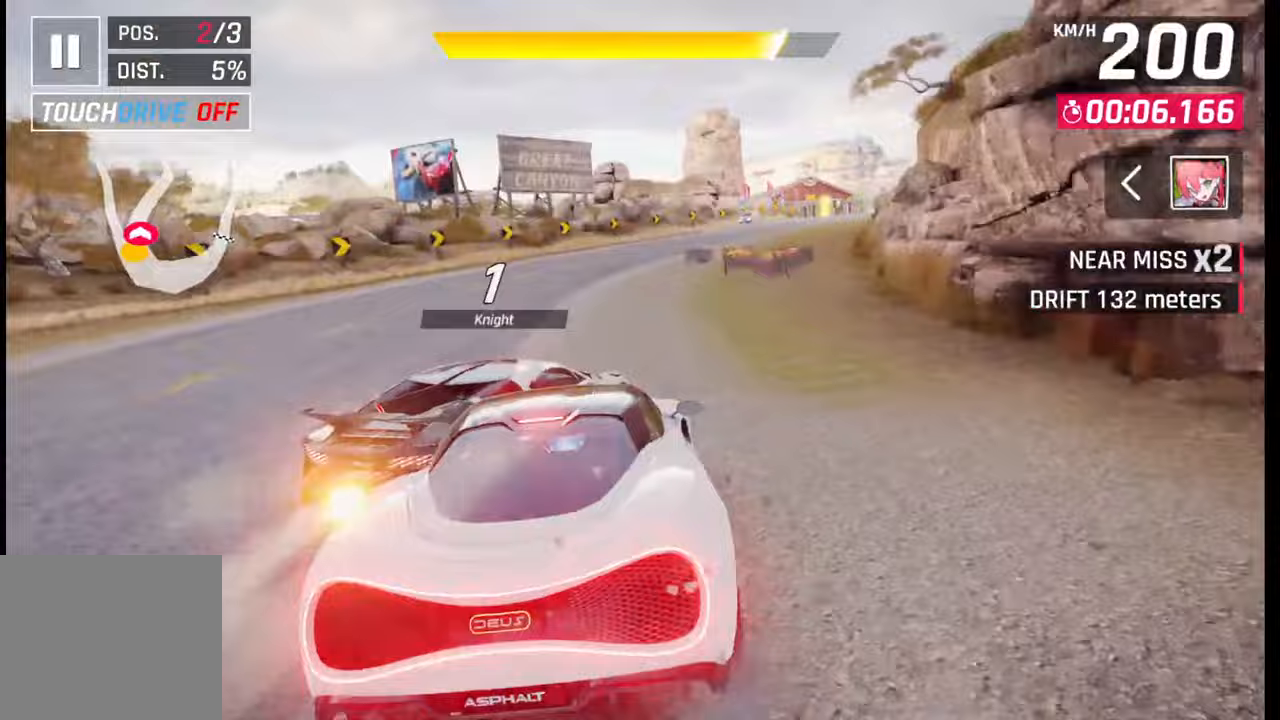
{"buttons": [], "left_stick": "right", "right_stick": "center", "events": [[200, "left_stick", "right"]]}
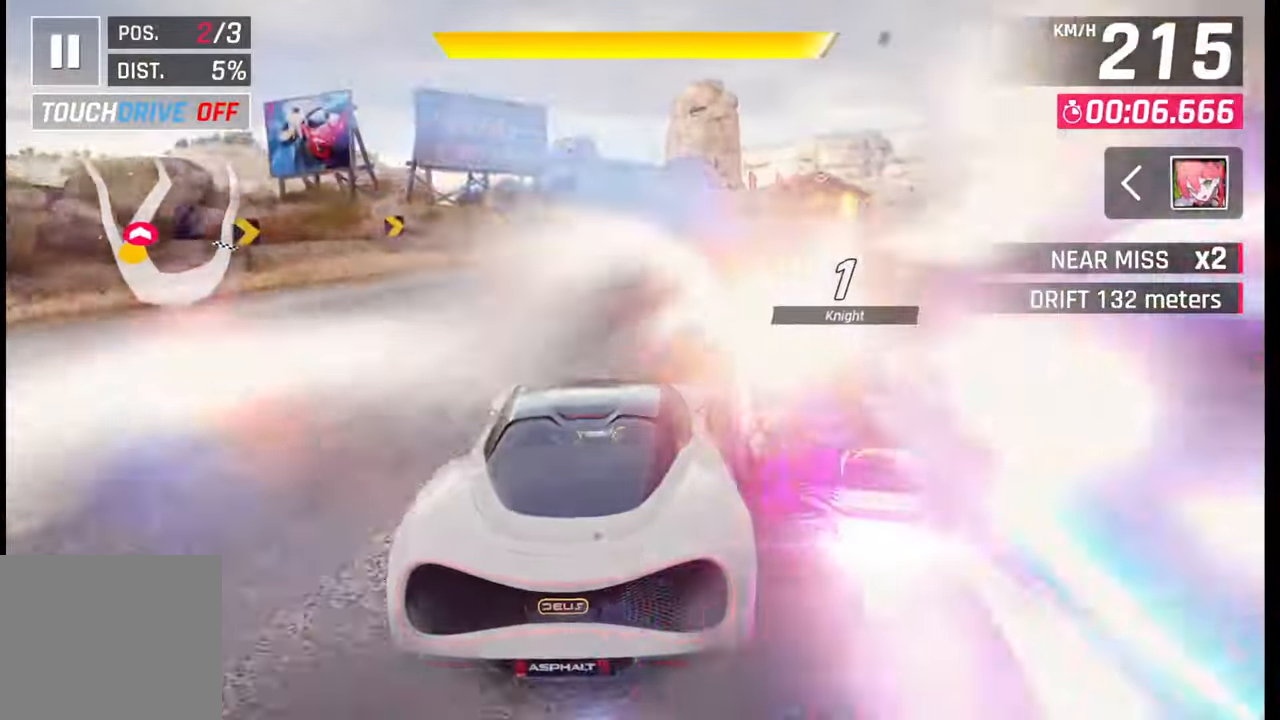
{"buttons": [], "left_stick": "center", "right_stick": "center", "events": [[483, "left_stick", "center"]]}
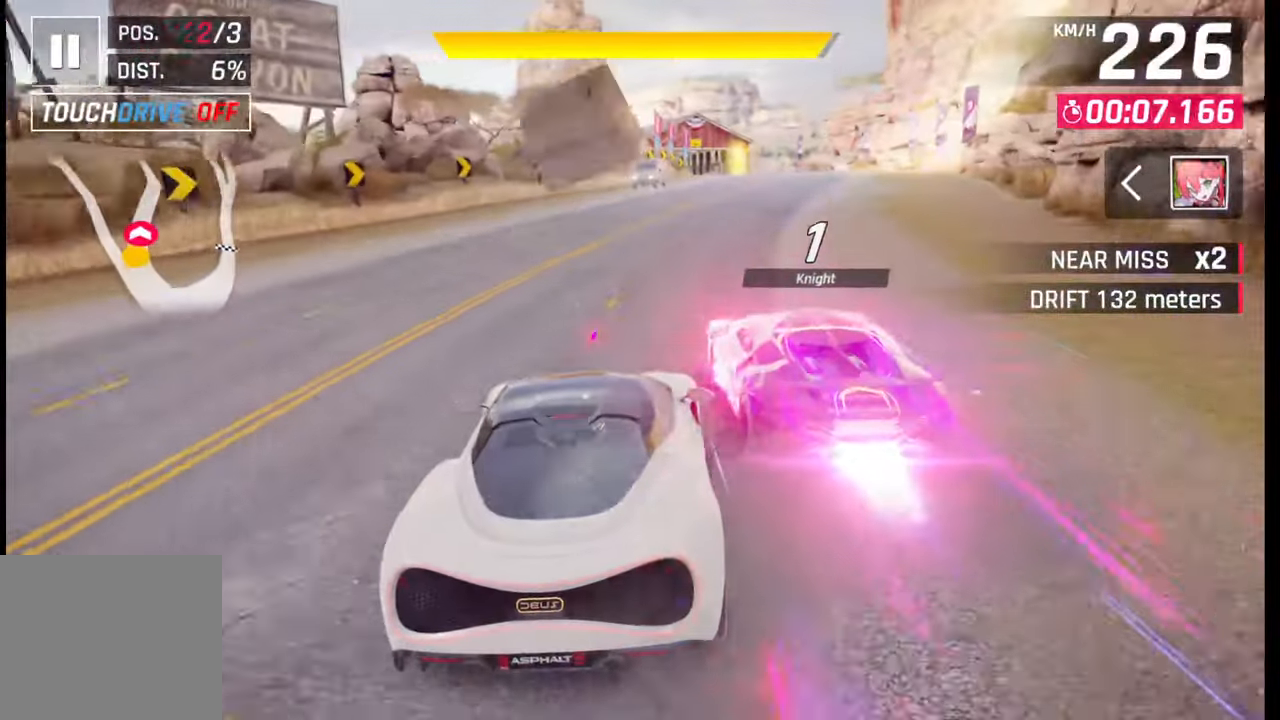
{"buttons": [], "left_stick": "right", "right_stick": "center", "events": [[33, "SQUARE", "down"], [100, "SQUARE", "up"], [217, "CROSS", "down"], [217, "R1", "down"], [283, "left_stick", "right"], [317, "R1", "up"], [333, "CROSS", "up"]]}
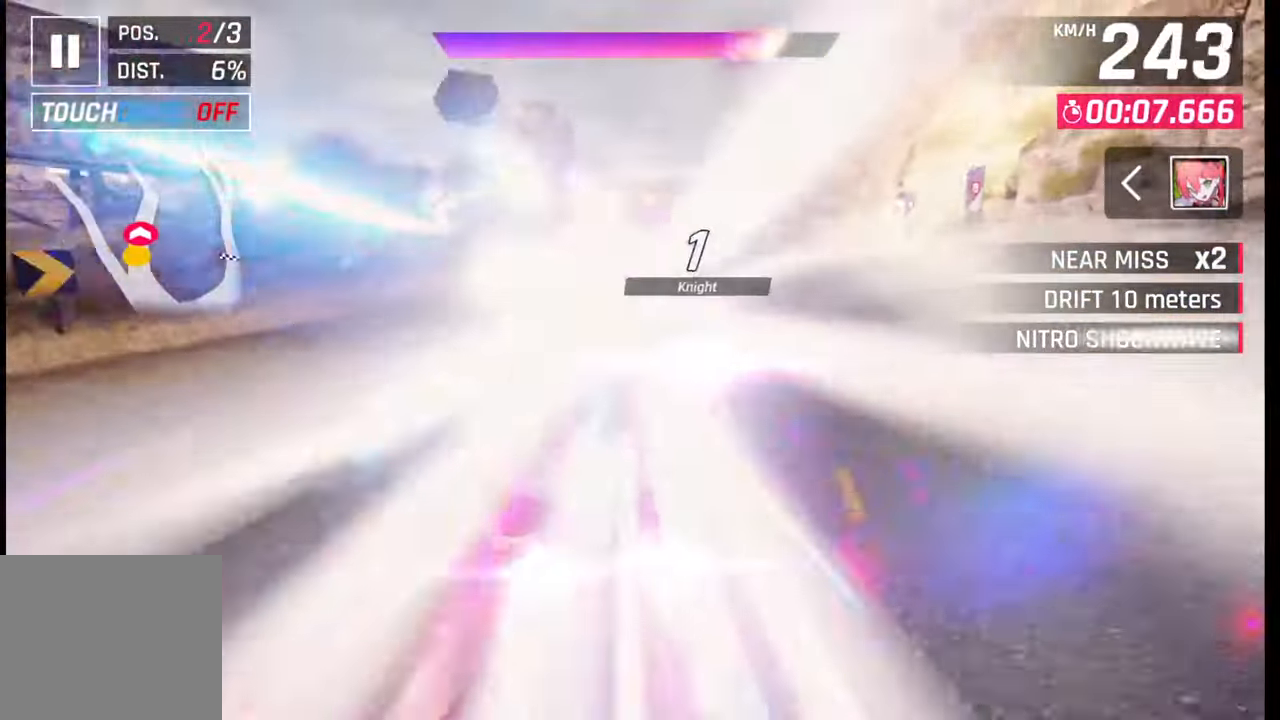
{"buttons": [], "left_stick": "right", "right_stick": "center", "events": []}
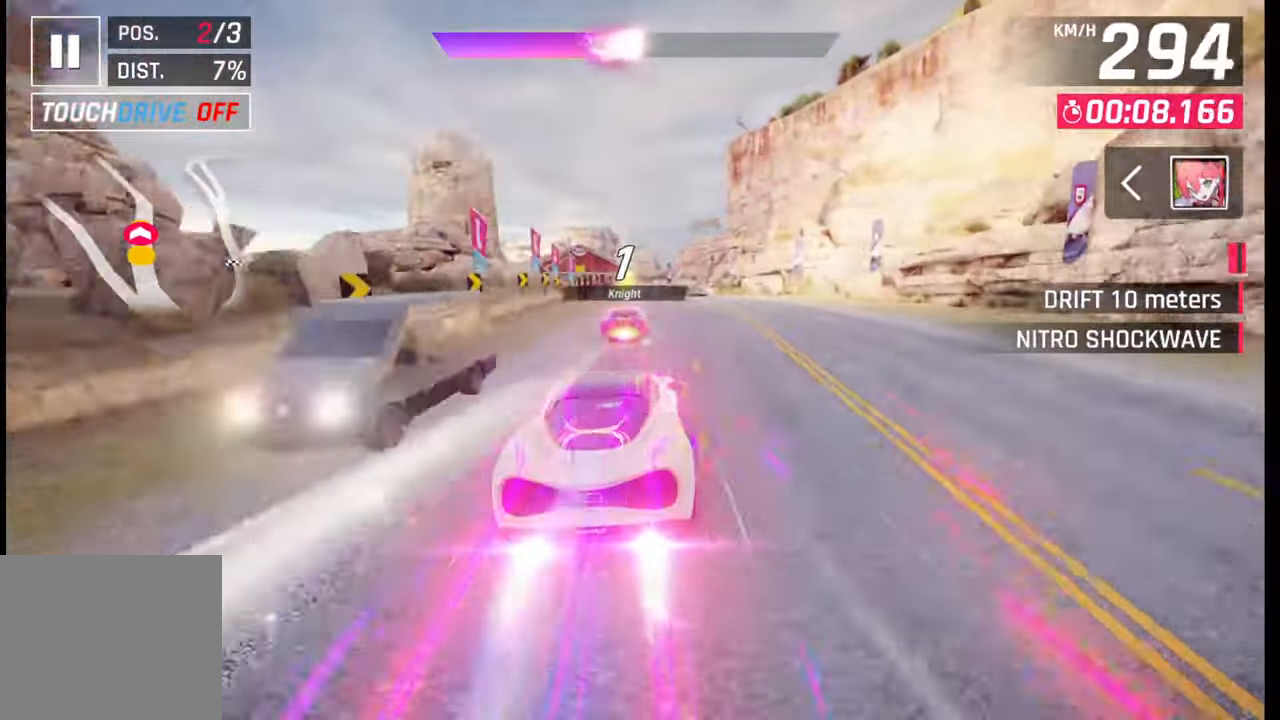
{"buttons": ["CROSS", "R1"], "left_stick": "left", "right_stick": "center", "events": [[17, "left_stick", "center"], [400, "left_stick", "left"], [483, "CROSS", "down"], [500, "R1", "down"]]}
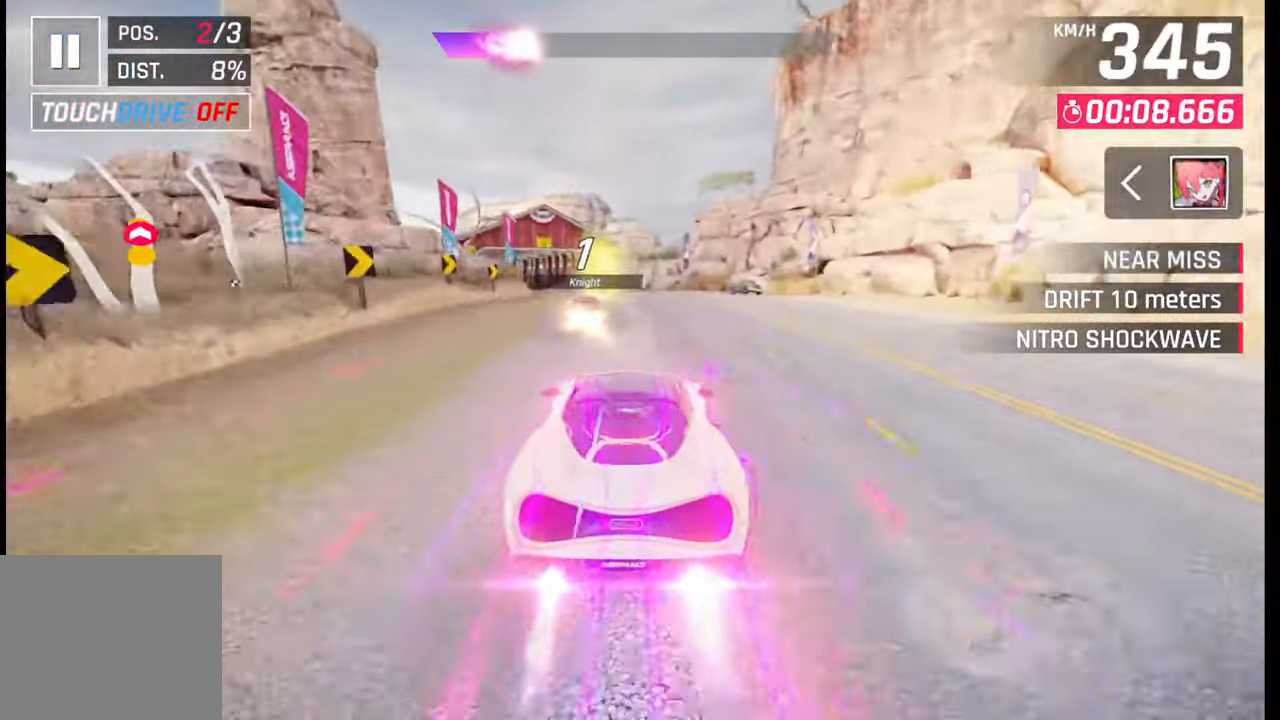
{"buttons": ["CROSS", "R1"], "left_stick": "left", "right_stick": "center", "events": [[83, "CROSS", "up"], [83, "R1", "up"], [133, "R1", "down"], [150, "CROSS", "down"], [267, "CROSS", "up"], [267, "R1", "up"], [333, "CROSS", "down"], [333, "R1", "down"], [417, "CROSS", "up"], [417, "R1", "up"], [450, "R1", "down"], [467, "CROSS", "down"]]}
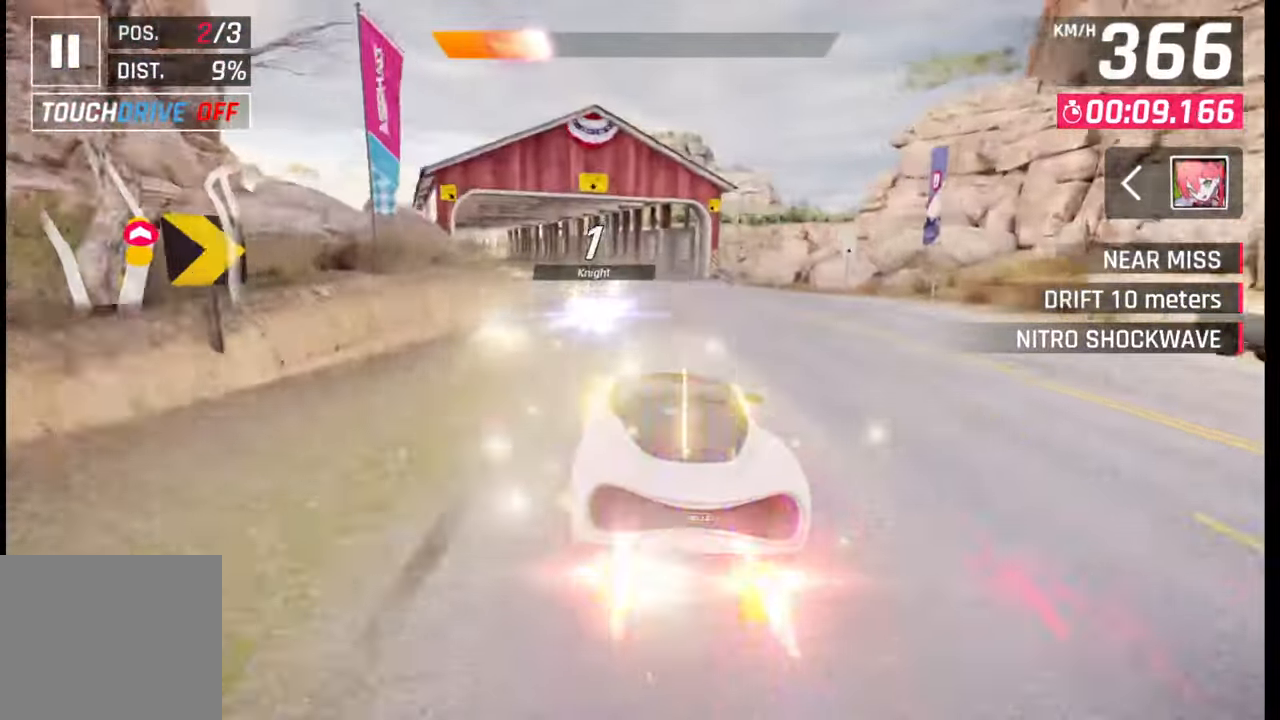
{"buttons": ["CROSS", "R1"], "left_stick": "left", "right_stick": "center", "events": [[67, "CROSS", "up"], [67, "R1", "up"], [117, "CROSS", "down"], [117, "R1", "down"], [217, "CROSS", "up"], [217, "R1", "up"], [267, "CROSS", "down"], [267, "R1", "down"], [367, "CROSS", "up"], [383, "R1", "up"], [433, "R1", "down"], [467, "CROSS", "down"]]}
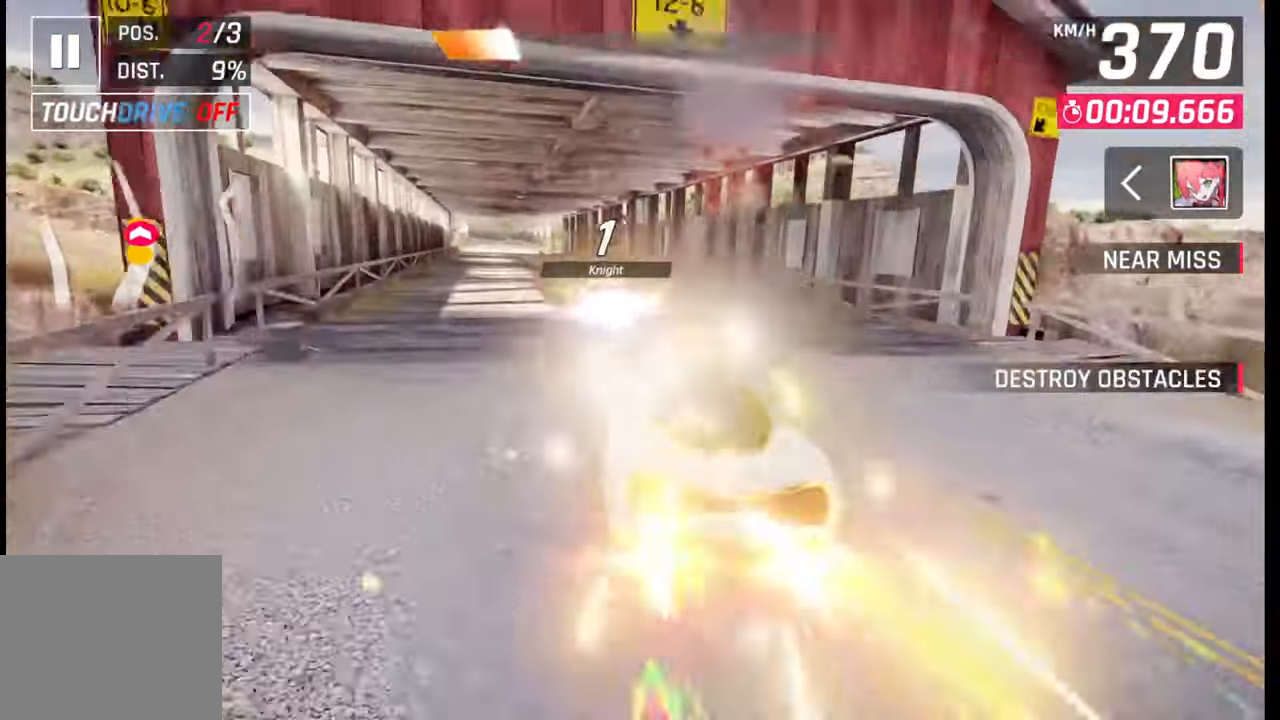
{"buttons": [], "left_stick": "left", "right_stick": "center", "events": [[33, "CROSS", "up"], [33, "R1", "up"], [100, "R1", "down"], [117, "CROSS", "down"], [217, "CROSS", "up"], [217, "R1", "up"]]}